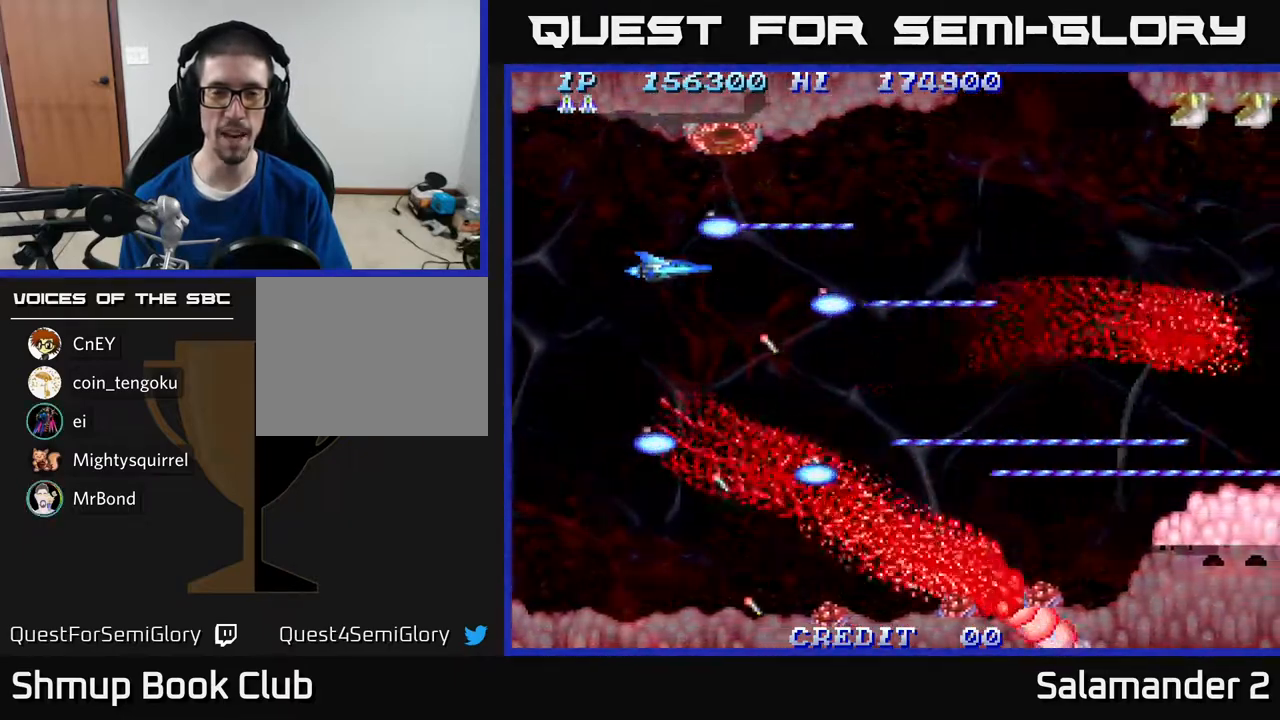
Gameplay with a controller (Xbox layout); each line is a JSON object with the inputs held at the frame after it. "events" lists button and stick changes between this image and that frame as [ms after this image, input, new state], when the widget could be followed in between. Not read: left_stick.
{"buttons": ["A"], "right_stick": "center", "events": []}
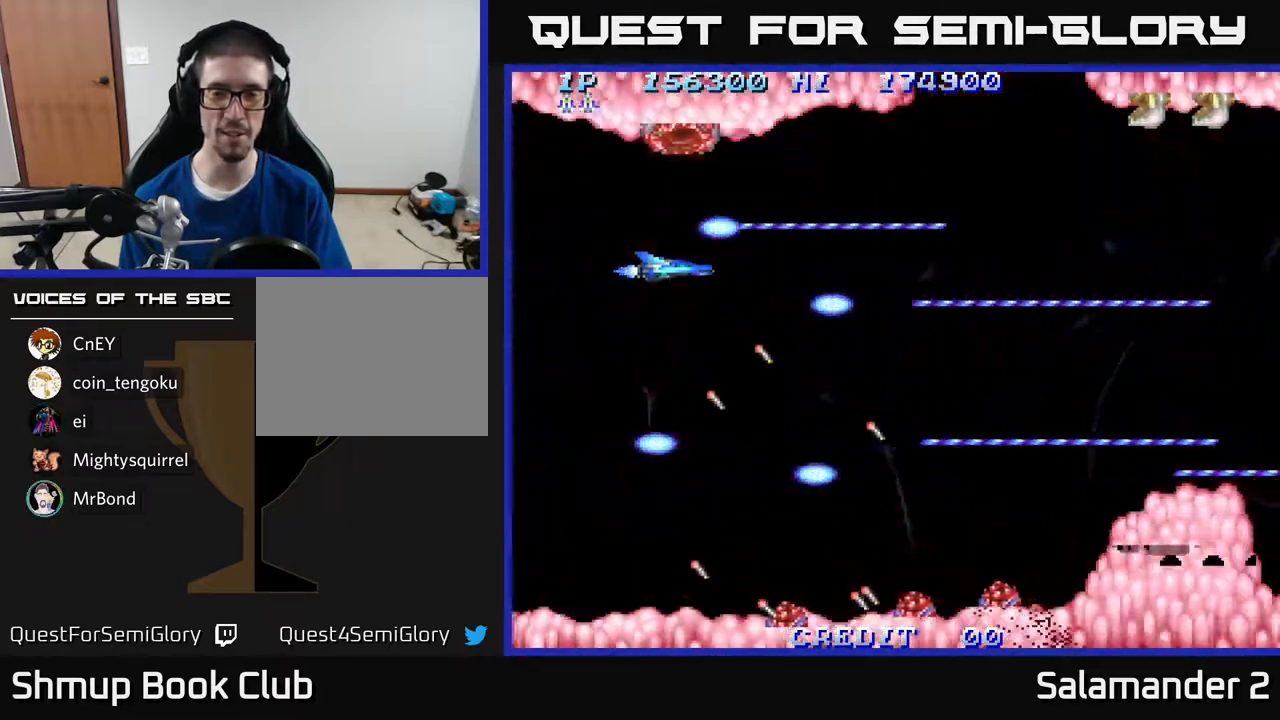
{"buttons": ["A"], "right_stick": "center", "events": [[217, "DPAD_RIGHT", "down"], [417, "DPAD_RIGHT", "up"]]}
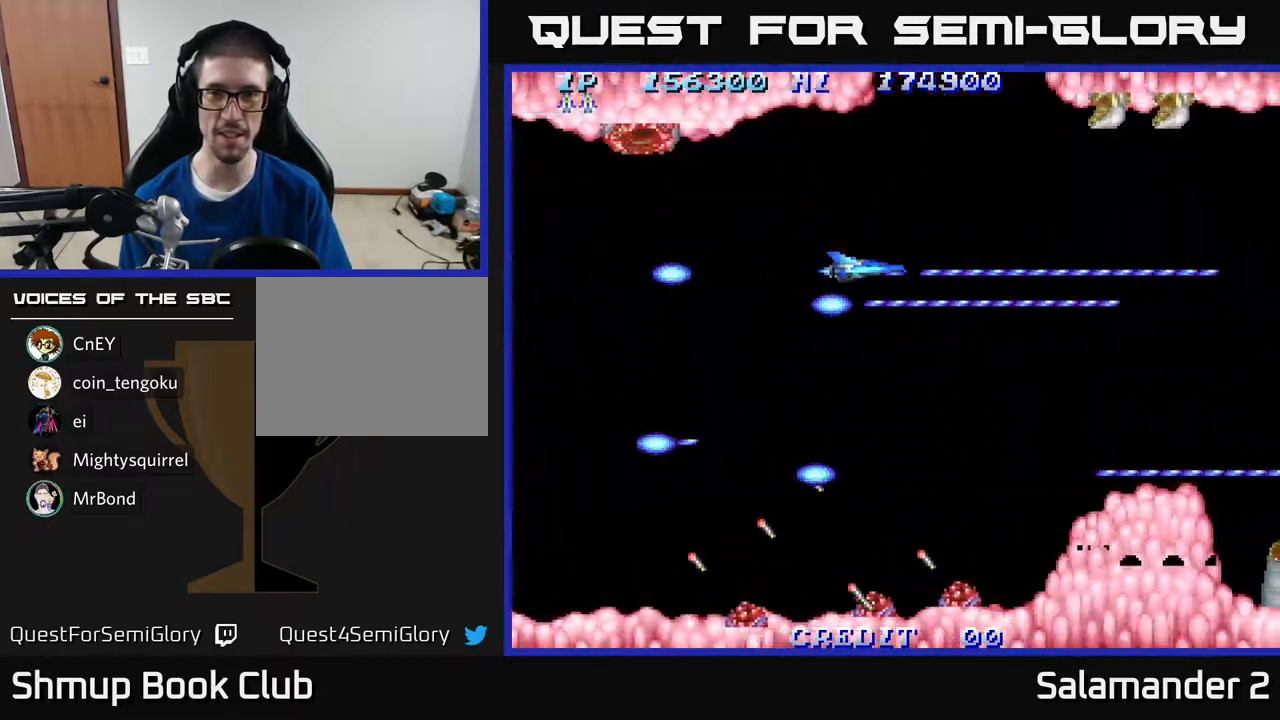
{"buttons": ["A"], "right_stick": "center", "events": [[217, "DPAD_UP", "down"], [317, "DPAD_UP", "up"]]}
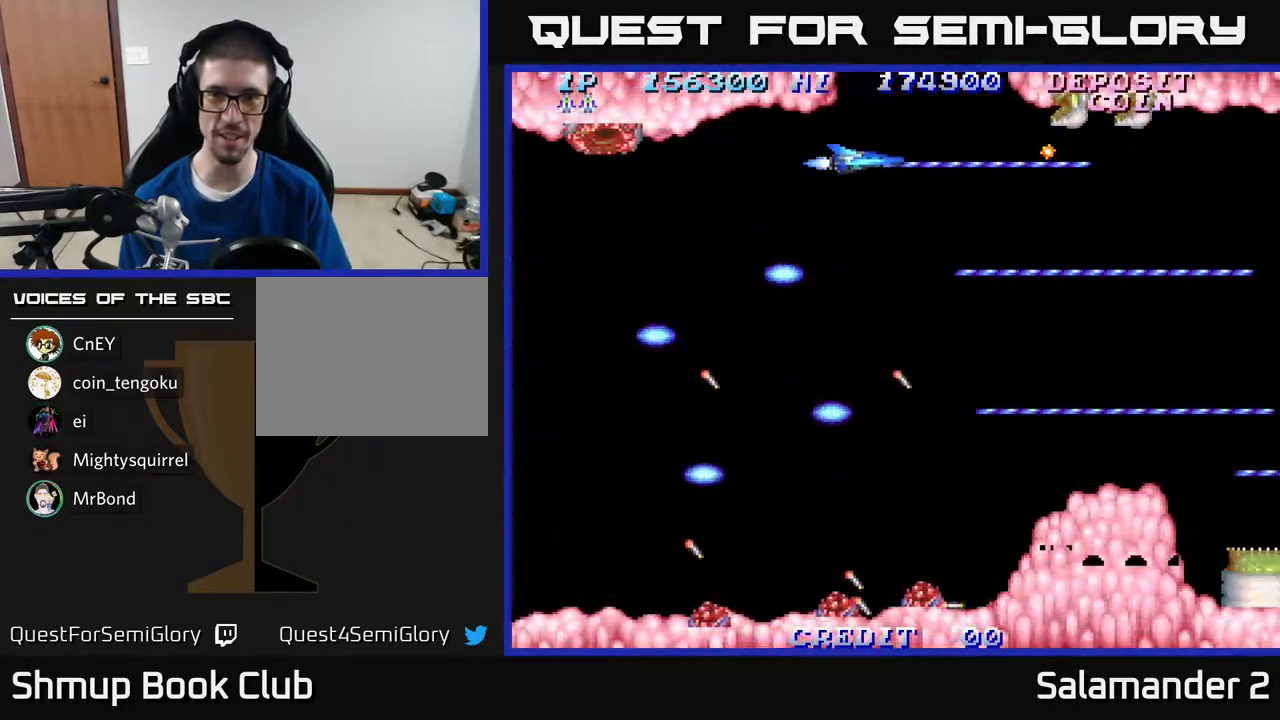
{"buttons": ["A"], "right_stick": "center", "events": [[350, "DPAD_UP", "down"], [383, "DPAD_UP", "up"]]}
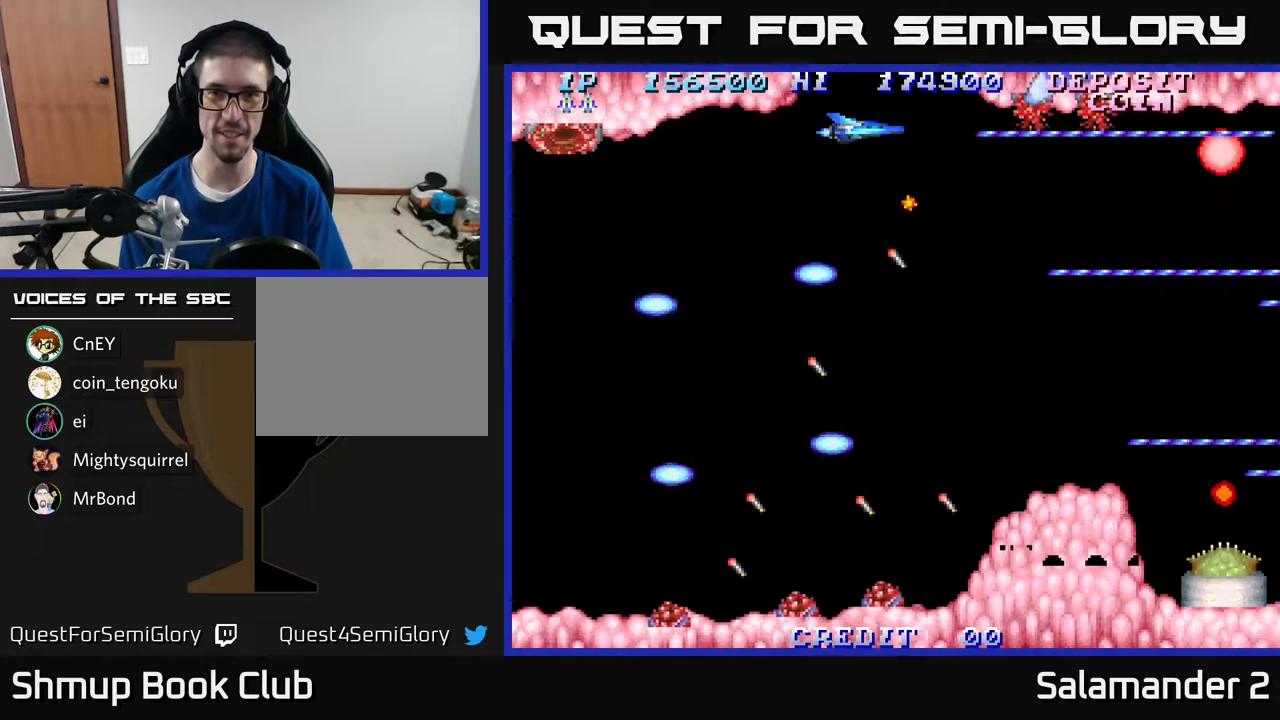
{"buttons": ["A"], "right_stick": "center", "events": [[317, "DPAD_DOWN", "down"], [383, "DPAD_DOWN", "up"]]}
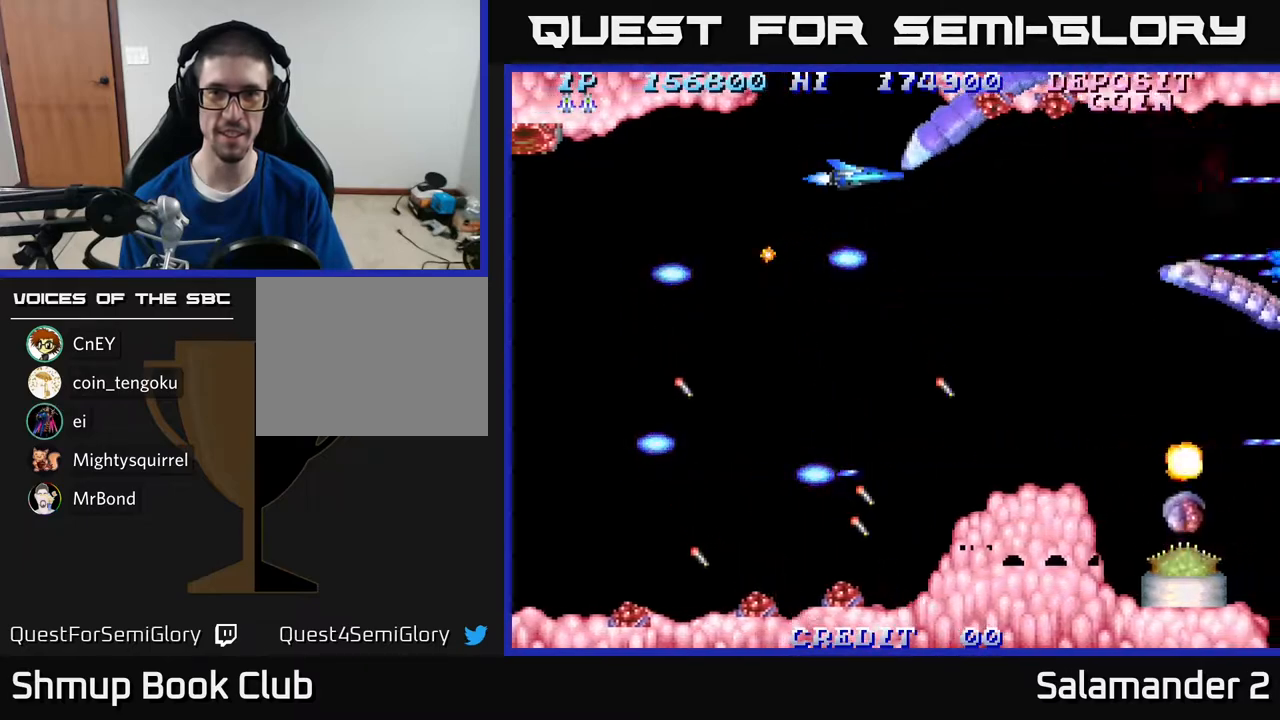
{"buttons": ["A"], "right_stick": "center", "events": [[50, "DPAD_DOWN", "down"], [350, "DPAD_DOWN", "up"]]}
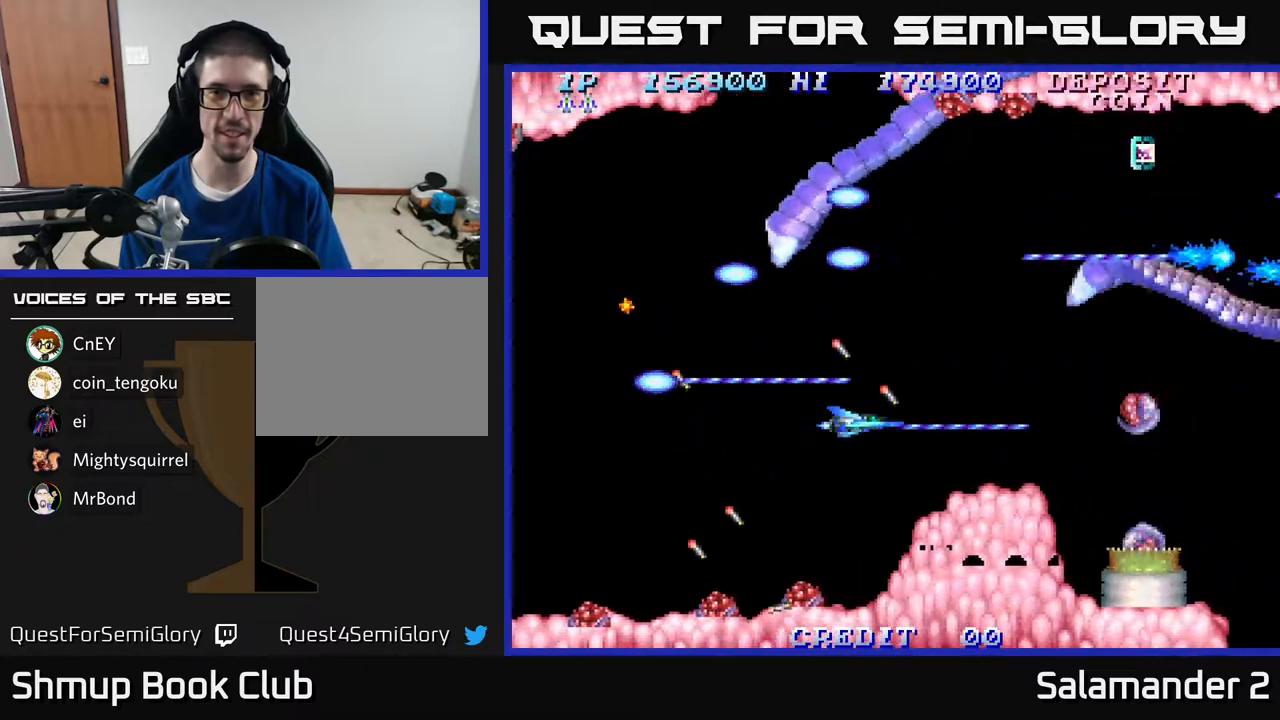
{"buttons": ["A"], "right_stick": "center", "events": []}
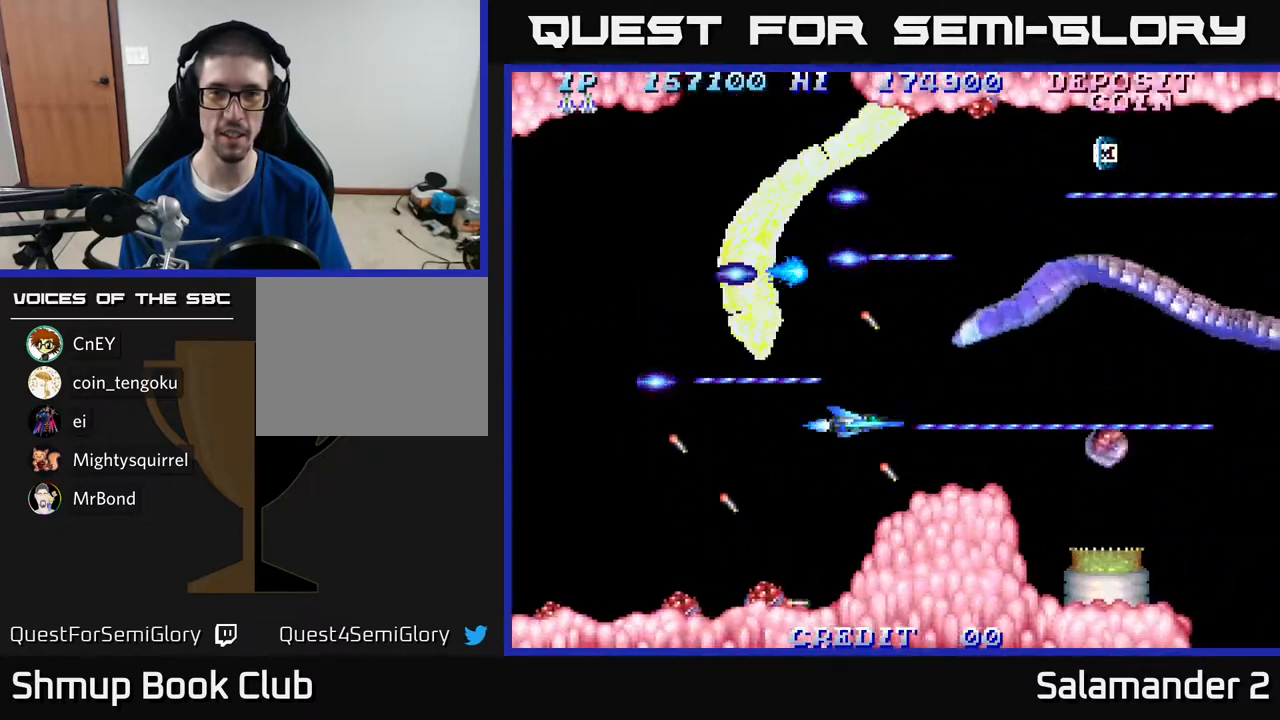
{"buttons": ["A", "DPAD_LEFT"], "right_stick": "center", "events": [[183, "DPAD_DOWN", "down"], [200, "DPAD_LEFT", "down"], [267, "DPAD_DOWN", "up"]]}
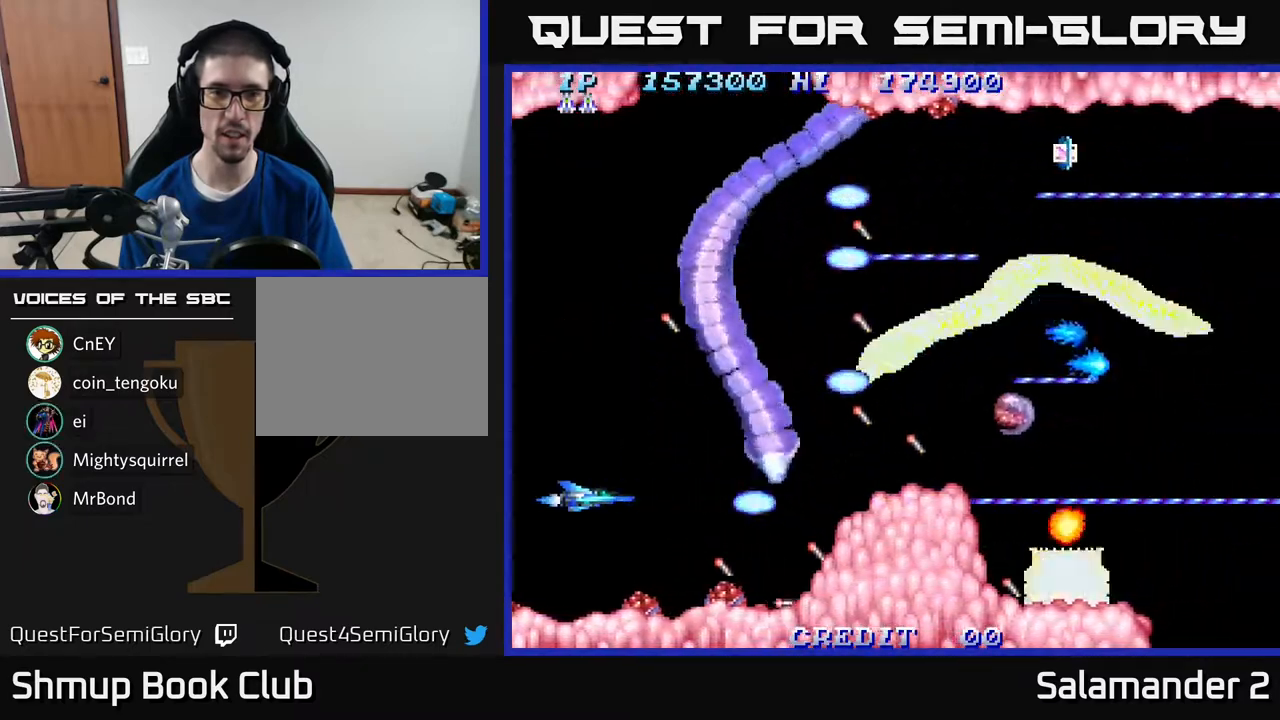
{"buttons": ["A"], "right_stick": "center", "events": [[83, "DPAD_LEFT", "up"], [117, "DPAD_UP", "down"], [233, "DPAD_UP", "up"]]}
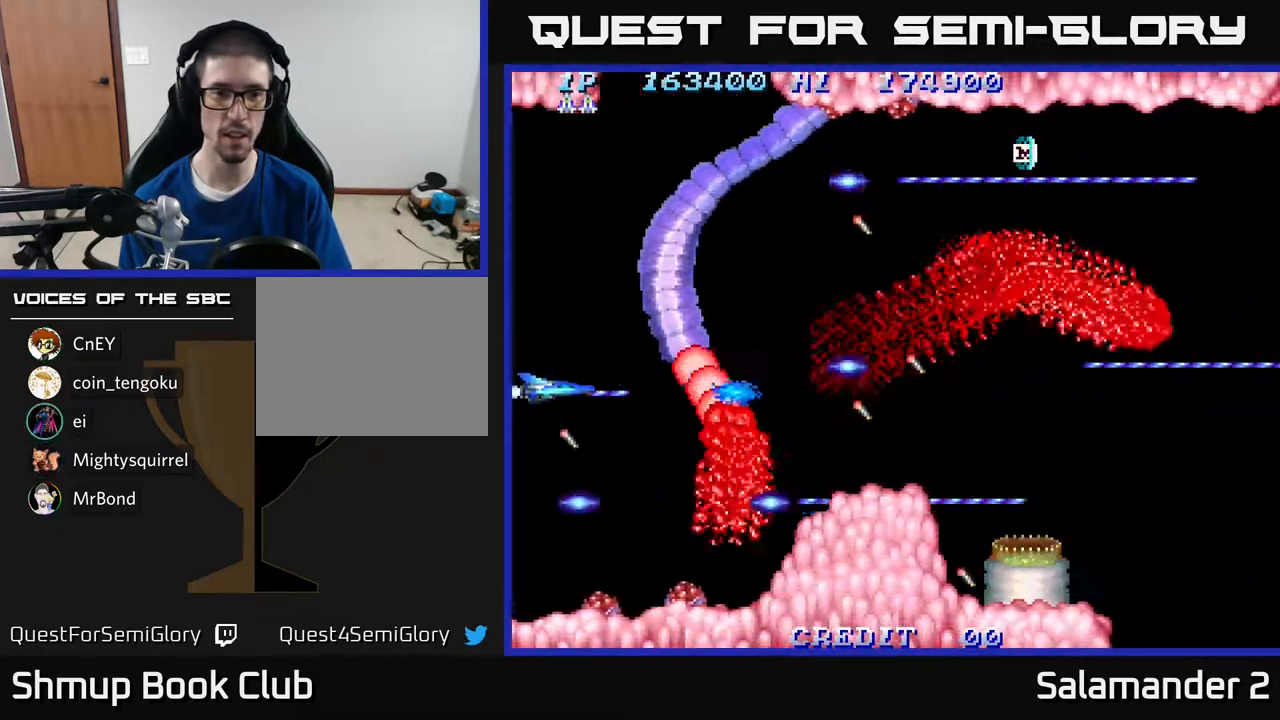
{"buttons": ["A", "DPAD_RIGHT"], "right_stick": "center", "events": [[383, "DPAD_RIGHT", "down"]]}
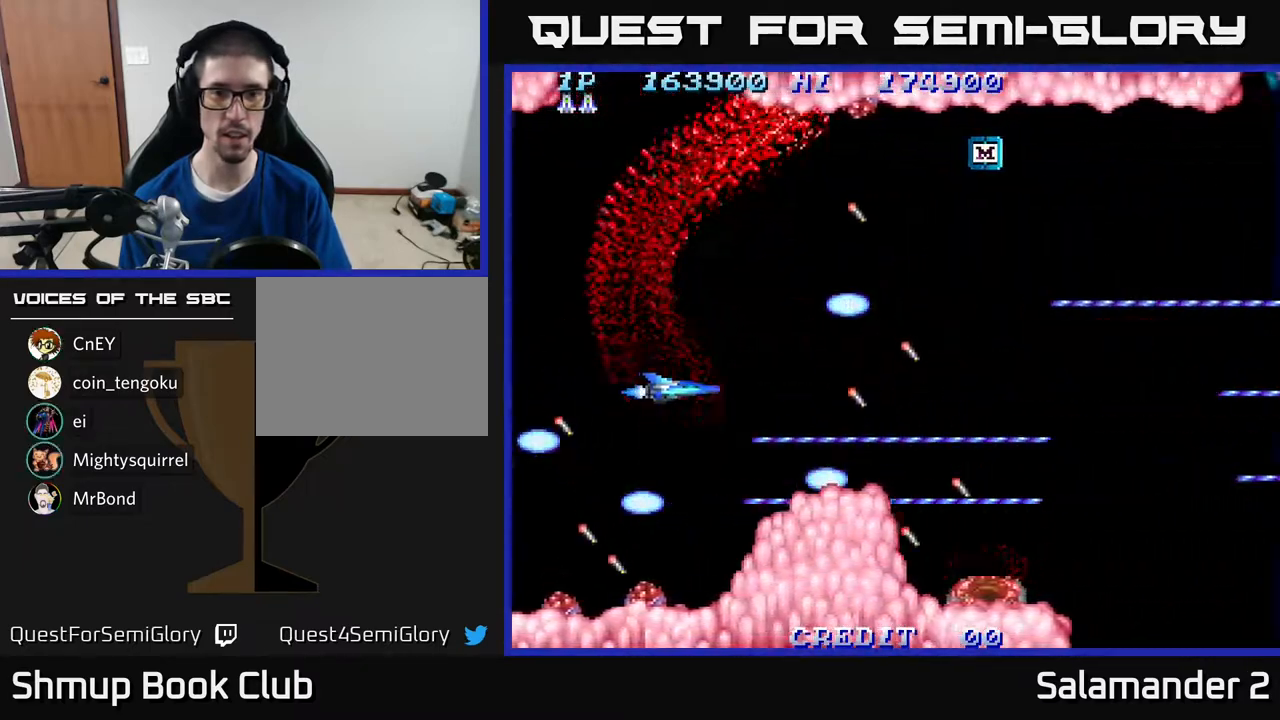
{"buttons": ["A", "DPAD_UP"], "right_stick": "center", "events": [[17, "DPAD_RIGHT", "up"], [50, "DPAD_UP", "down"], [183, "DPAD_UP", "up"], [500, "DPAD_UP", "down"]]}
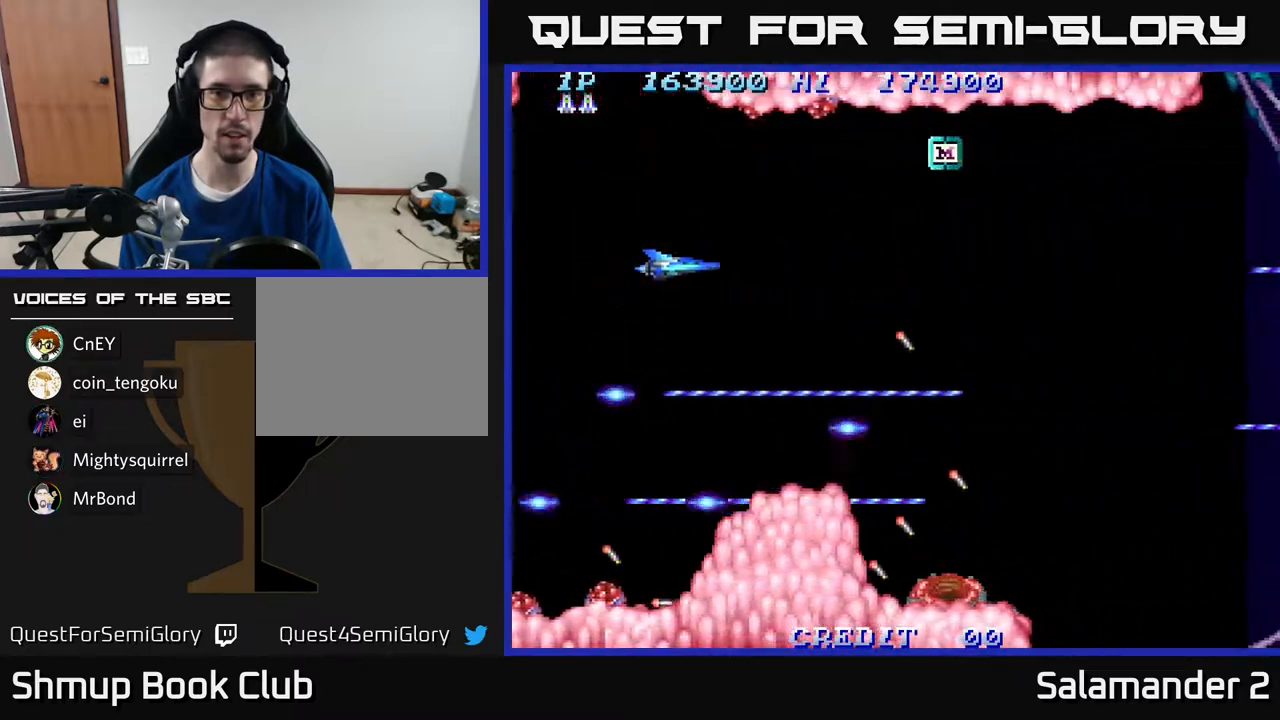
{"buttons": ["A"], "right_stick": "center", "events": [[67, "DPAD_UP", "up"], [100, "DPAD_RIGHT", "down"], [167, "DPAD_RIGHT", "up"]]}
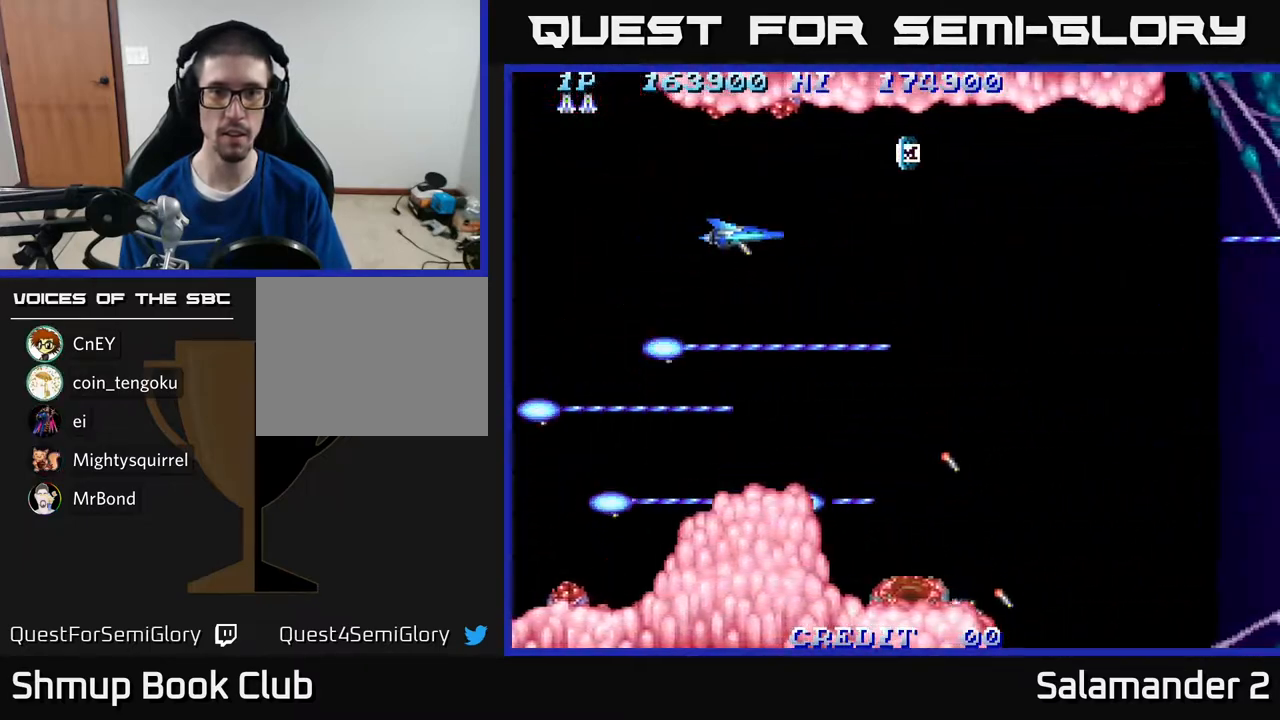
{"buttons": [], "right_stick": "center", "events": [[150, "DPAD_RIGHT", "down"], [167, "A", "up"], [250, "DPAD_RIGHT", "up"]]}
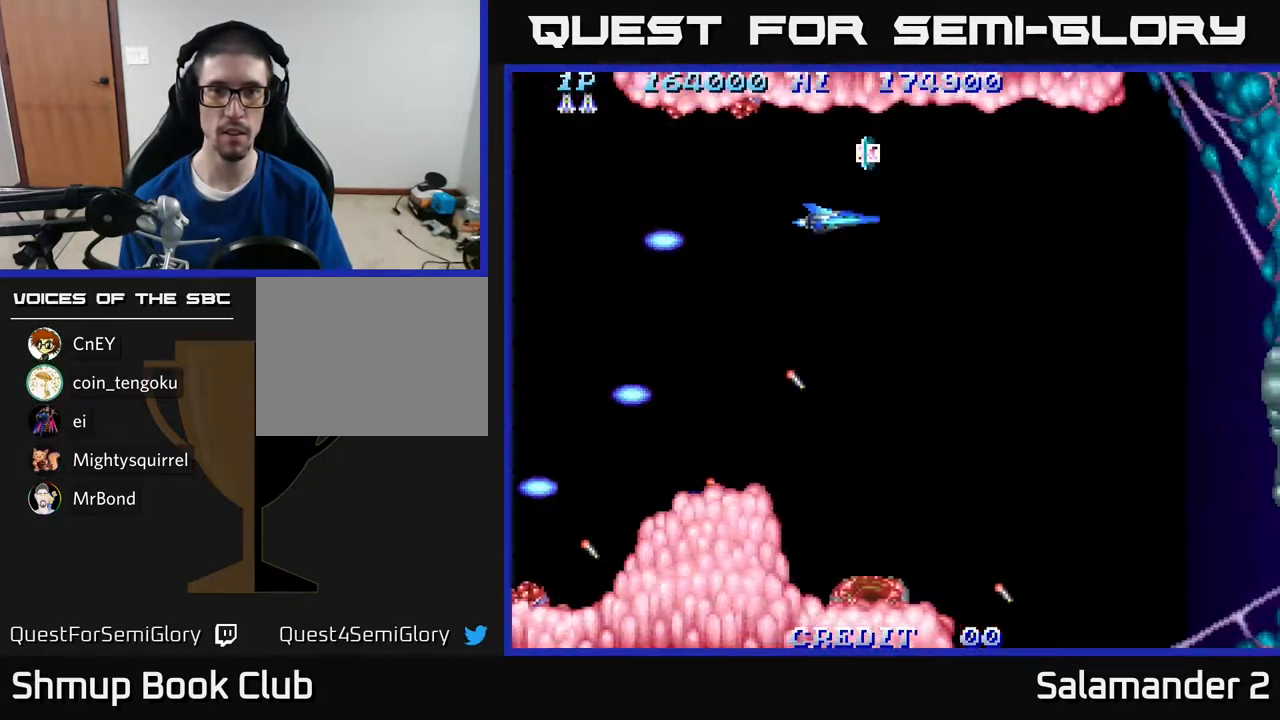
{"buttons": ["A", "DPAD_DOWN", "DPAD_RIGHT"], "right_stick": "center", "events": [[17, "DPAD_UP", "down"], [83, "DPAD_UP", "up"], [267, "A", "down"], [333, "DPAD_DOWN", "down"], [367, "DPAD_RIGHT", "down"]]}
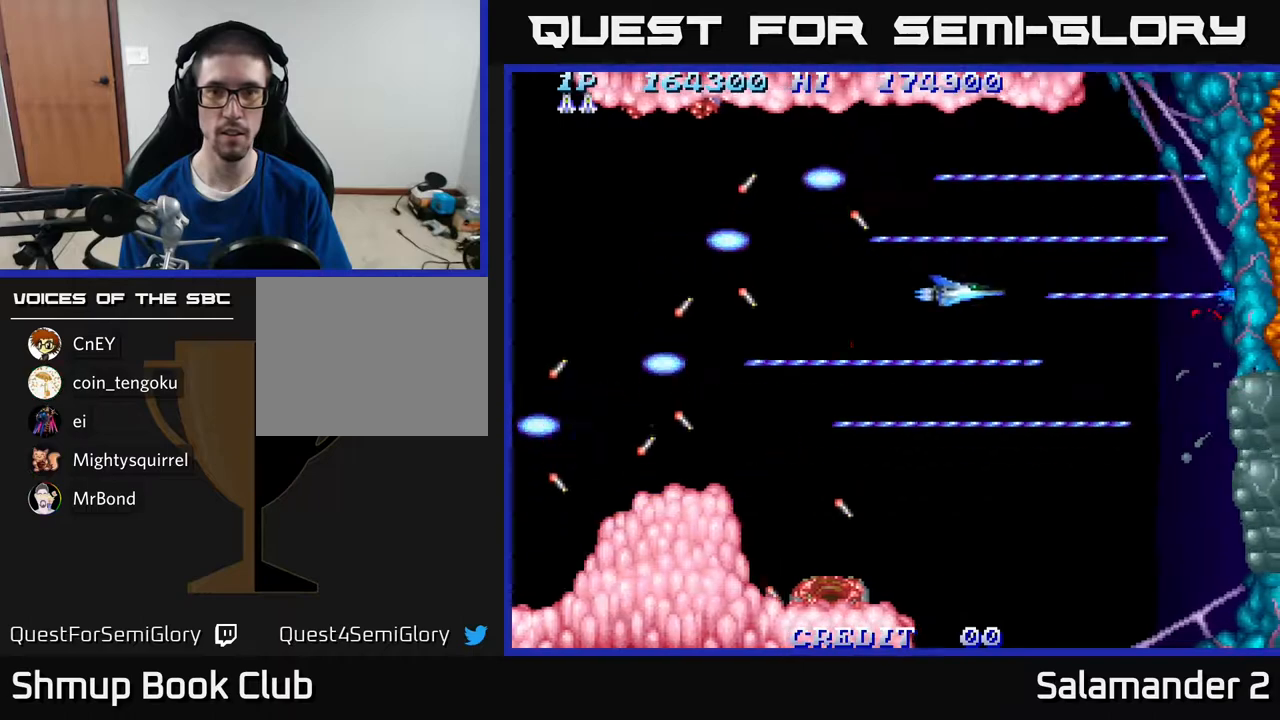
{"buttons": ["A"], "right_stick": "center", "events": [[117, "DPAD_RIGHT", "up"], [283, "DPAD_DOWN", "up"]]}
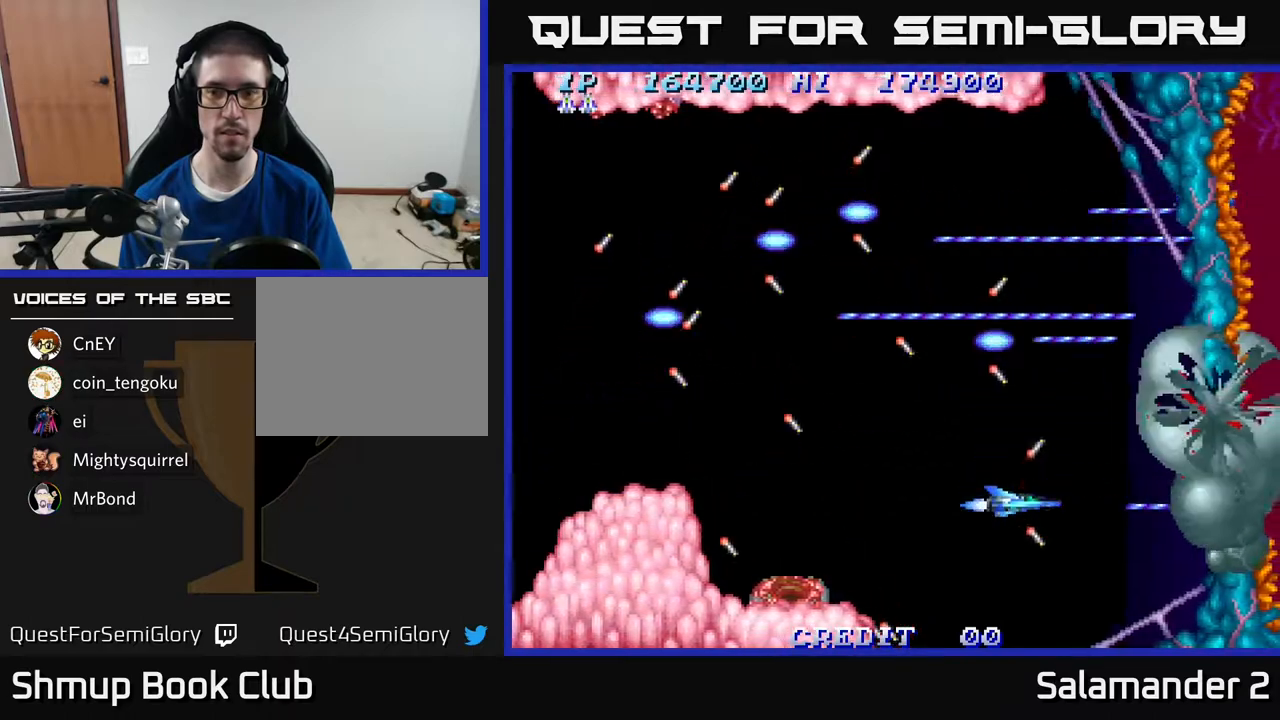
{"buttons": ["A"], "right_stick": "center", "events": [[17, "DPAD_DOWN", "down"], [100, "DPAD_DOWN", "up"], [317, "DPAD_UP", "down"], [417, "DPAD_UP", "up"]]}
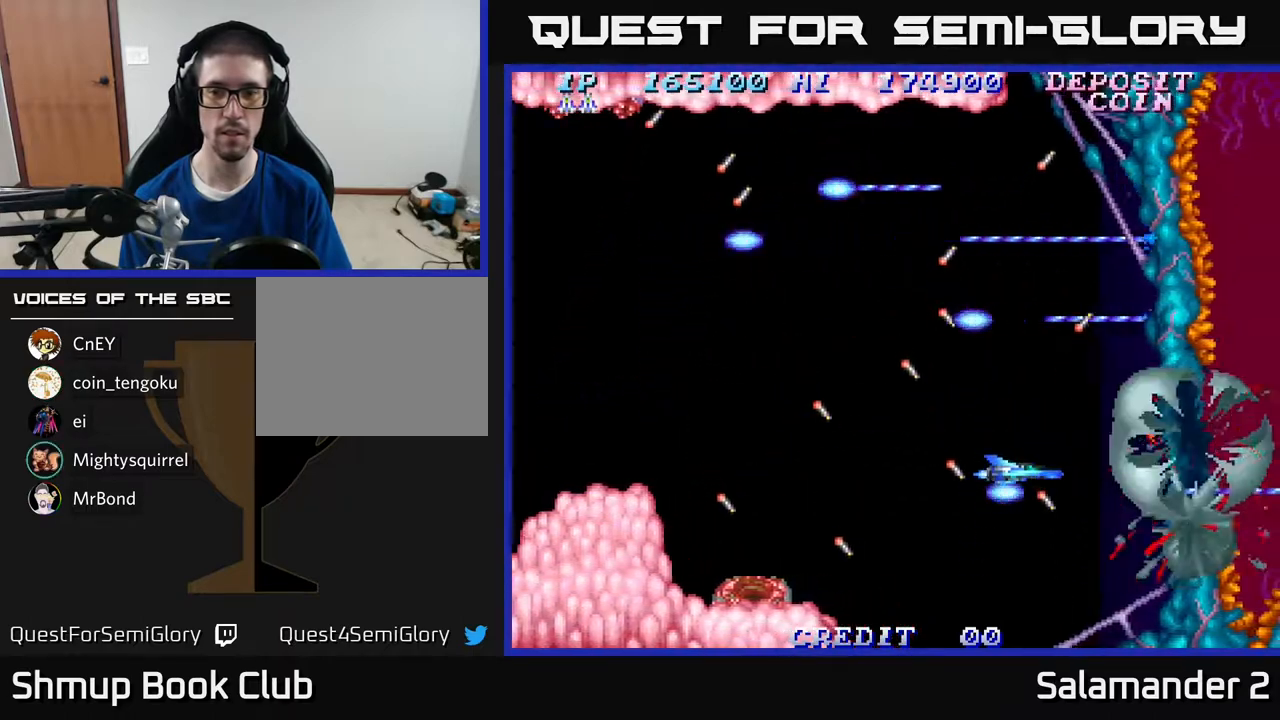
{"buttons": ["A"], "right_stick": "center", "events": [[267, "DPAD_LEFT", "down"], [383, "DPAD_UP", "down"], [417, "DPAD_LEFT", "up"], [467, "DPAD_UP", "up"]]}
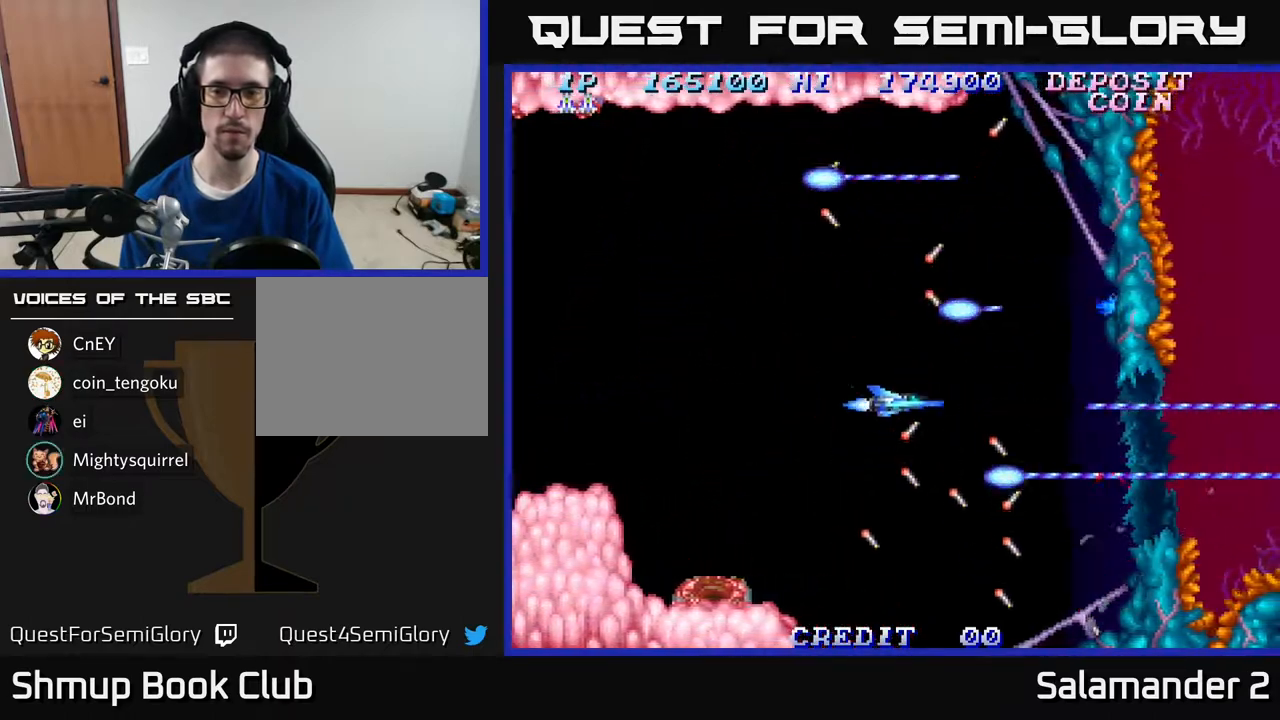
{"buttons": ["A"], "right_stick": "center", "events": [[217, "DPAD_DOWN", "down"], [267, "DPAD_DOWN", "up"]]}
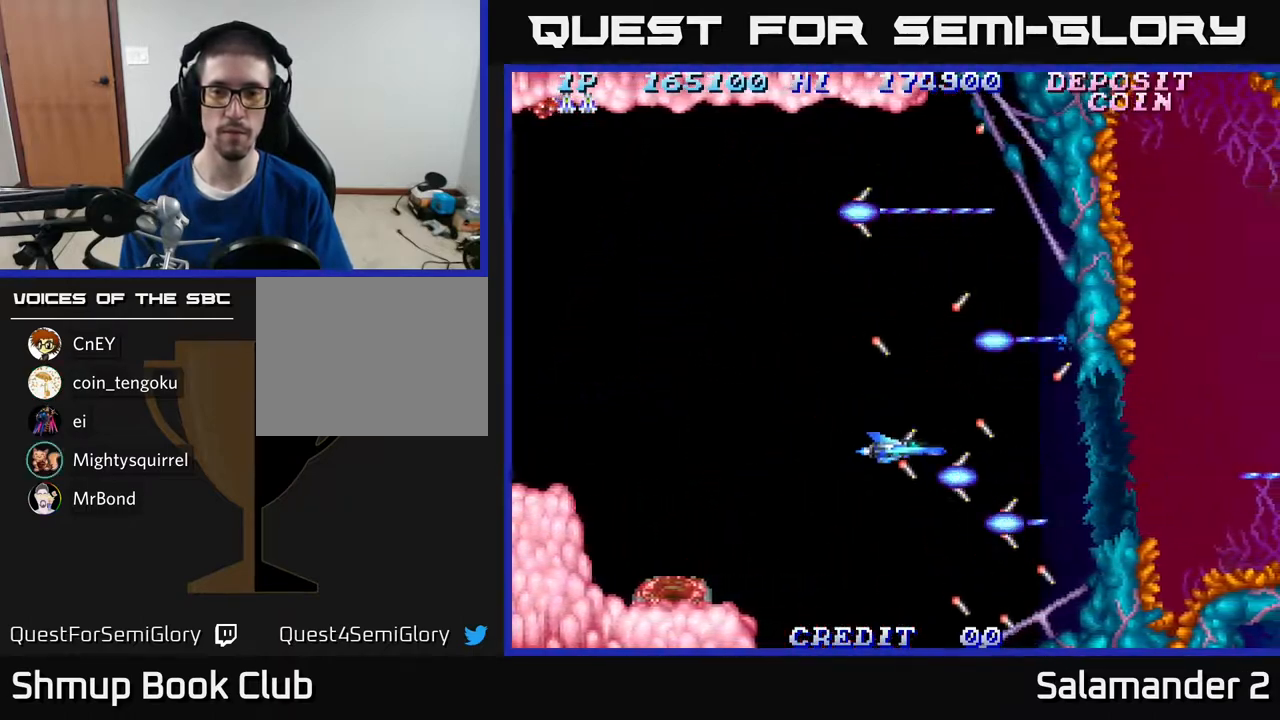
{"buttons": ["A"], "right_stick": "center", "events": [[33, "A", "up"], [367, "A", "down"]]}
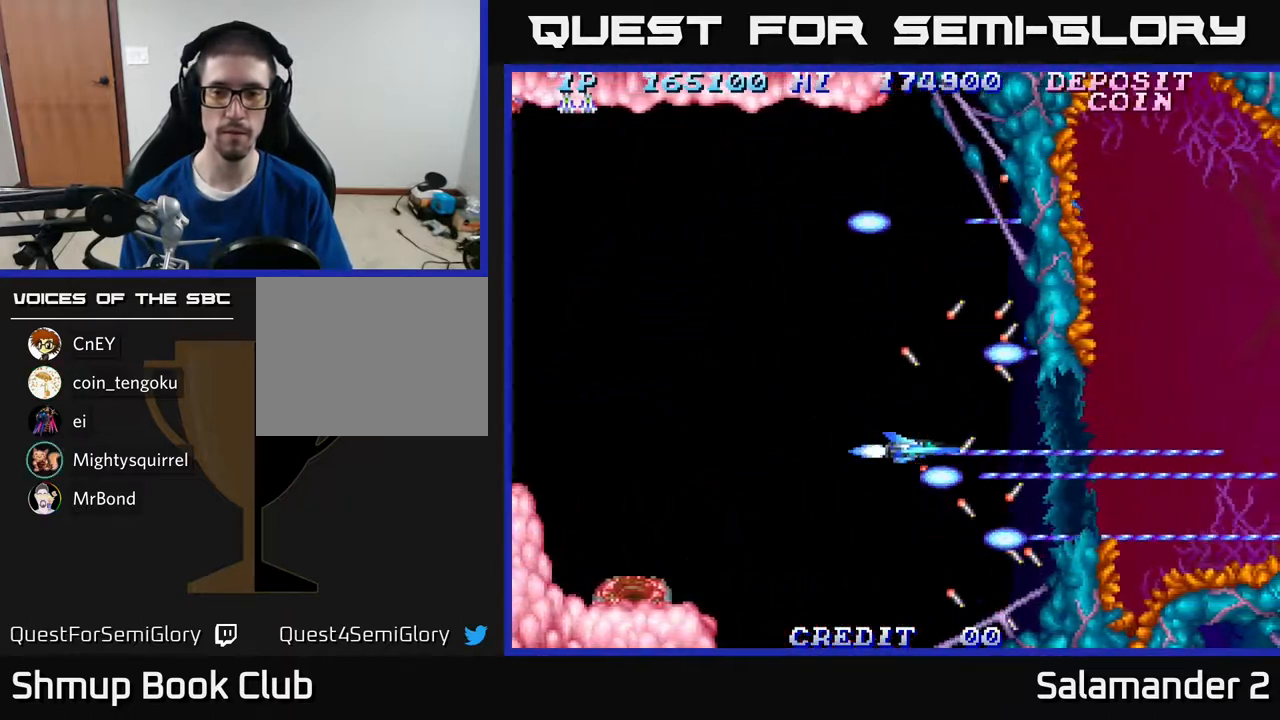
{"buttons": ["A"], "right_stick": "center", "events": [[17, "DPAD_RIGHT", "down"], [250, "DPAD_RIGHT", "up"]]}
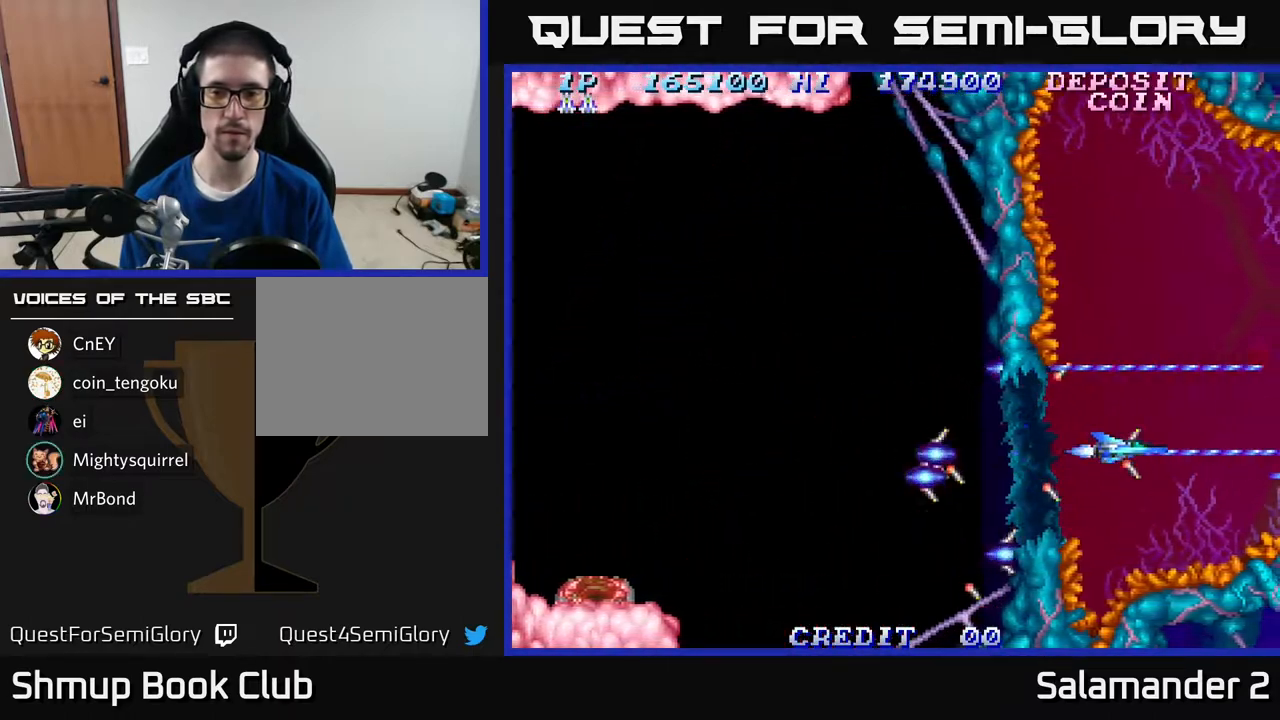
{"buttons": ["A"], "right_stick": "center", "events": [[17, "DPAD_LEFT", "down"], [100, "DPAD_LEFT", "up"]]}
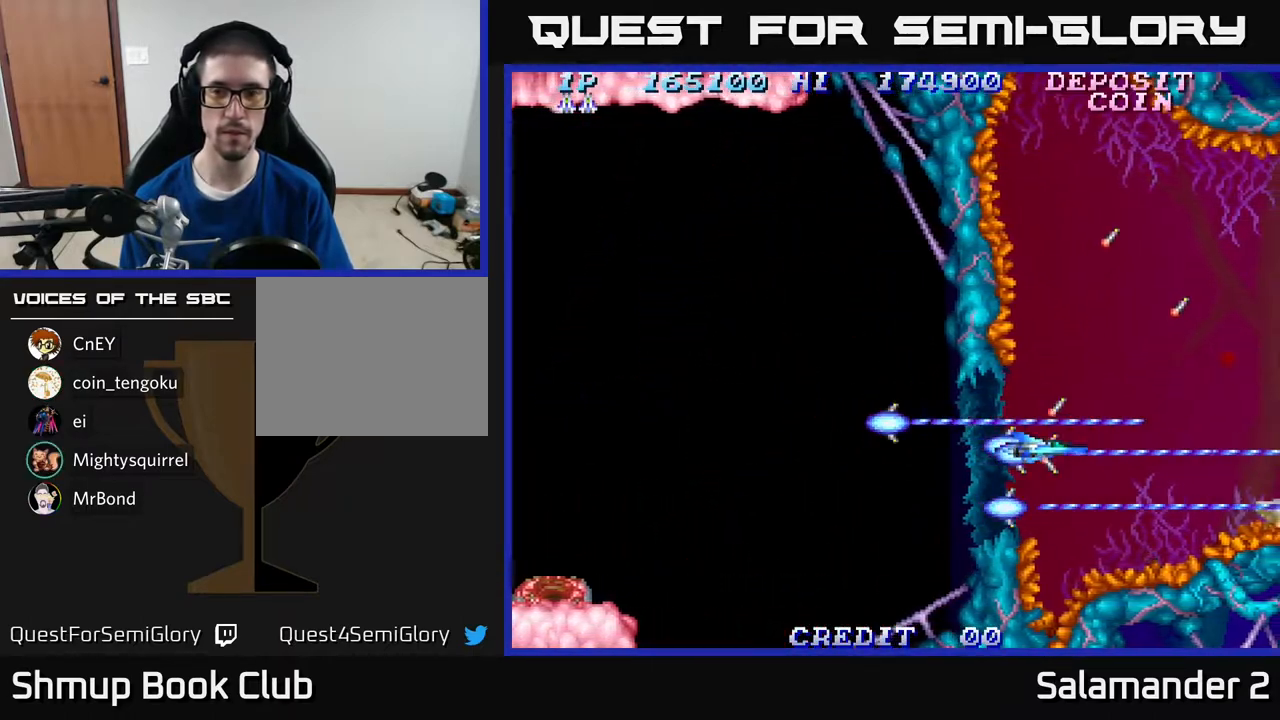
{"buttons": ["A"], "right_stick": "center", "events": []}
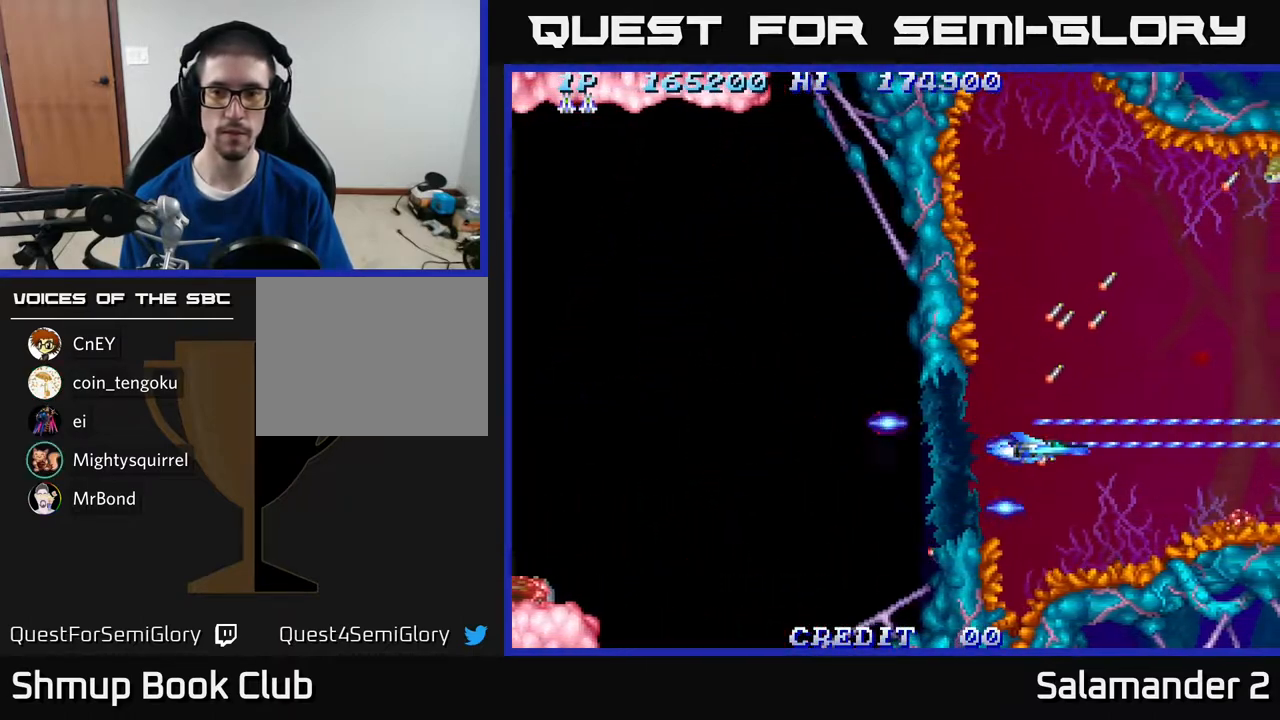
{"buttons": ["A"], "right_stick": "center", "events": [[317, "DPAD_UP", "down"], [467, "DPAD_UP", "up"]]}
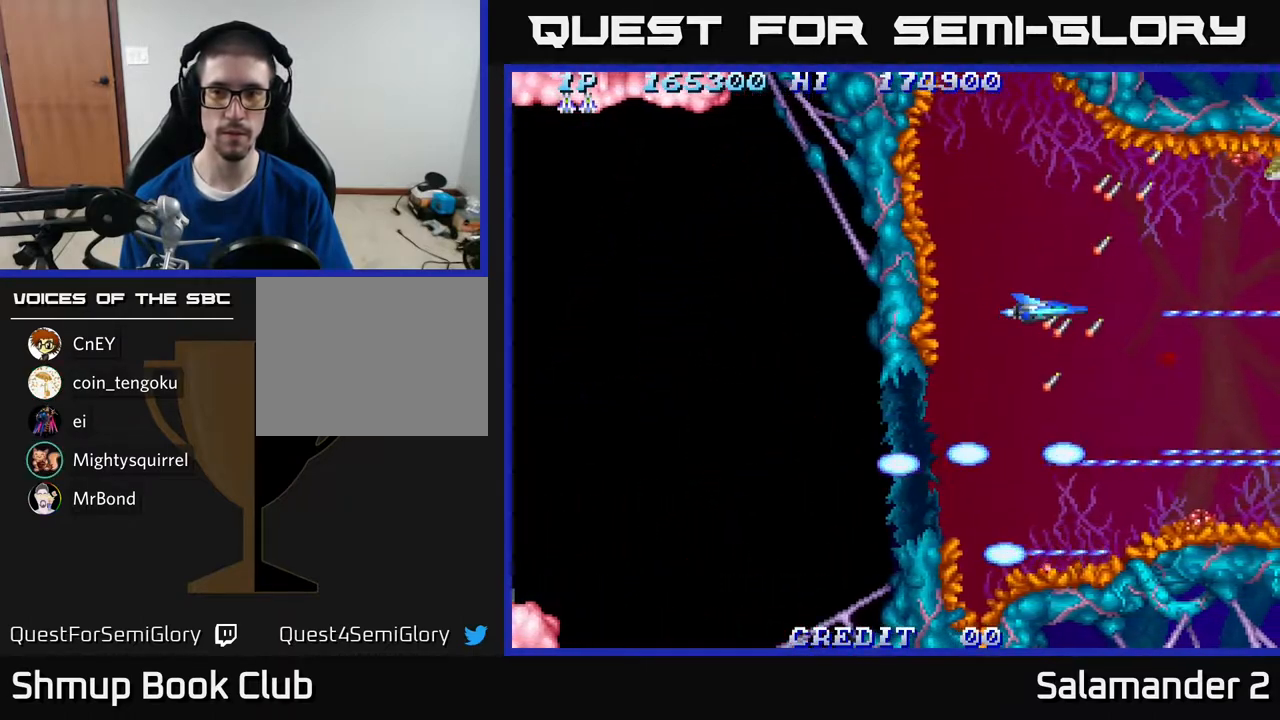
{"buttons": ["A"], "right_stick": "center", "events": []}
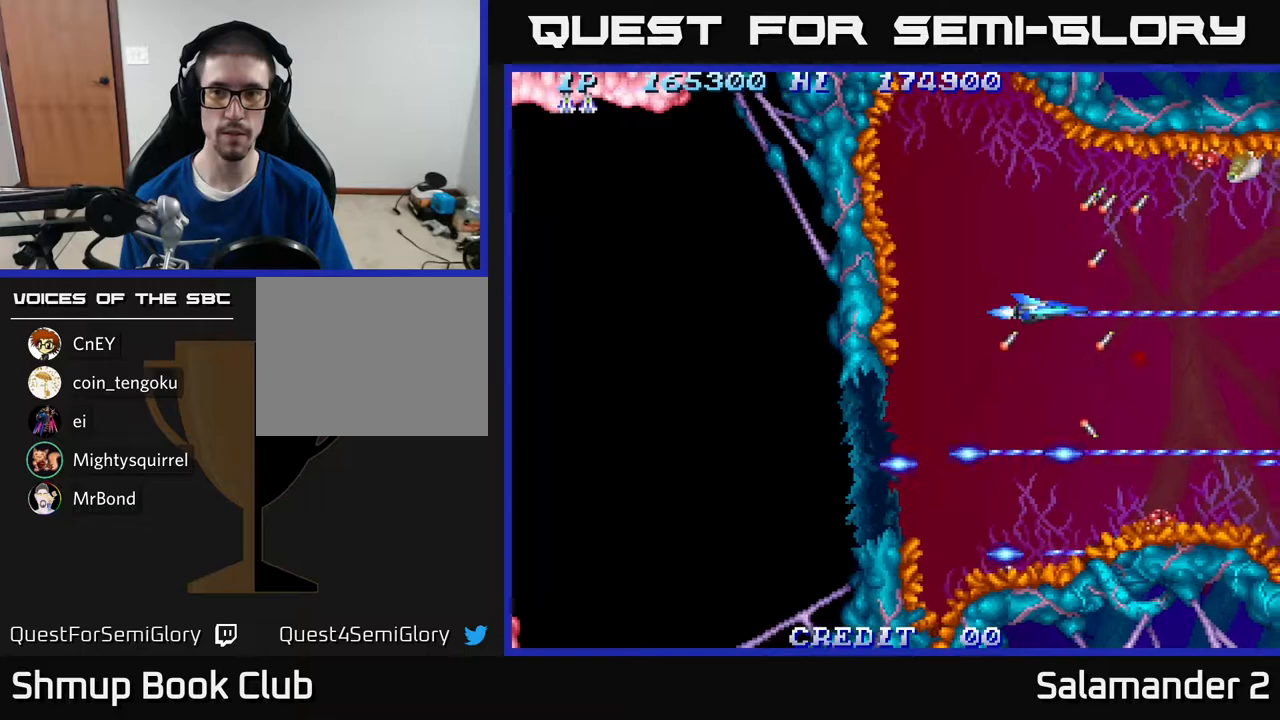
{"buttons": ["A"], "right_stick": "center", "events": []}
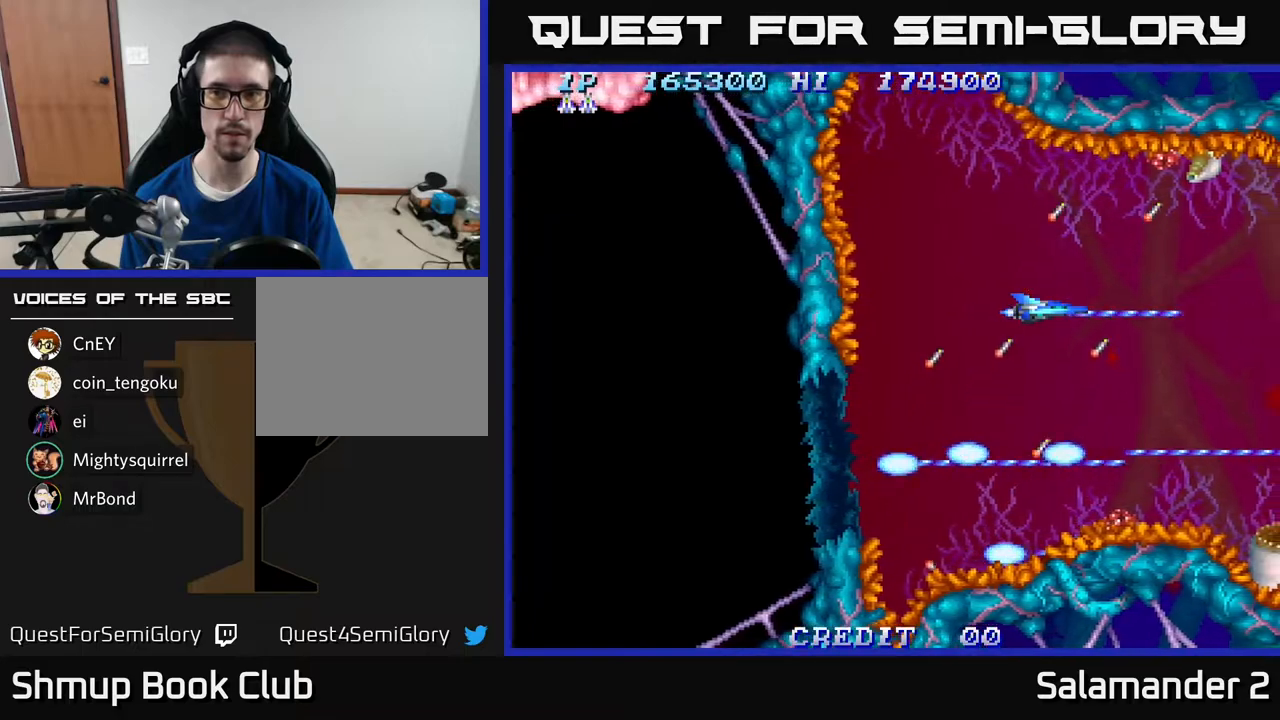
{"buttons": ["A"], "right_stick": "center", "events": []}
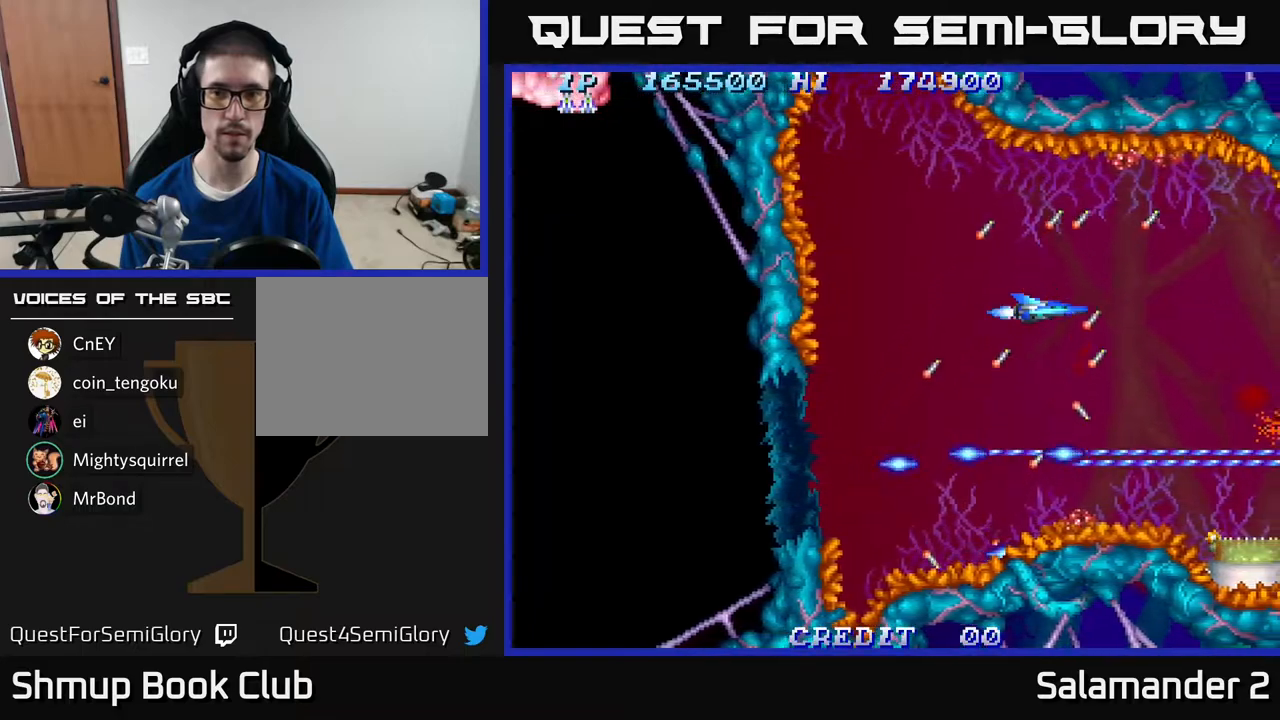
{"buttons": [], "right_stick": "center", "events": [[300, "DPAD_LEFT", "down"], [450, "A", "up"], [450, "DPAD_LEFT", "up"]]}
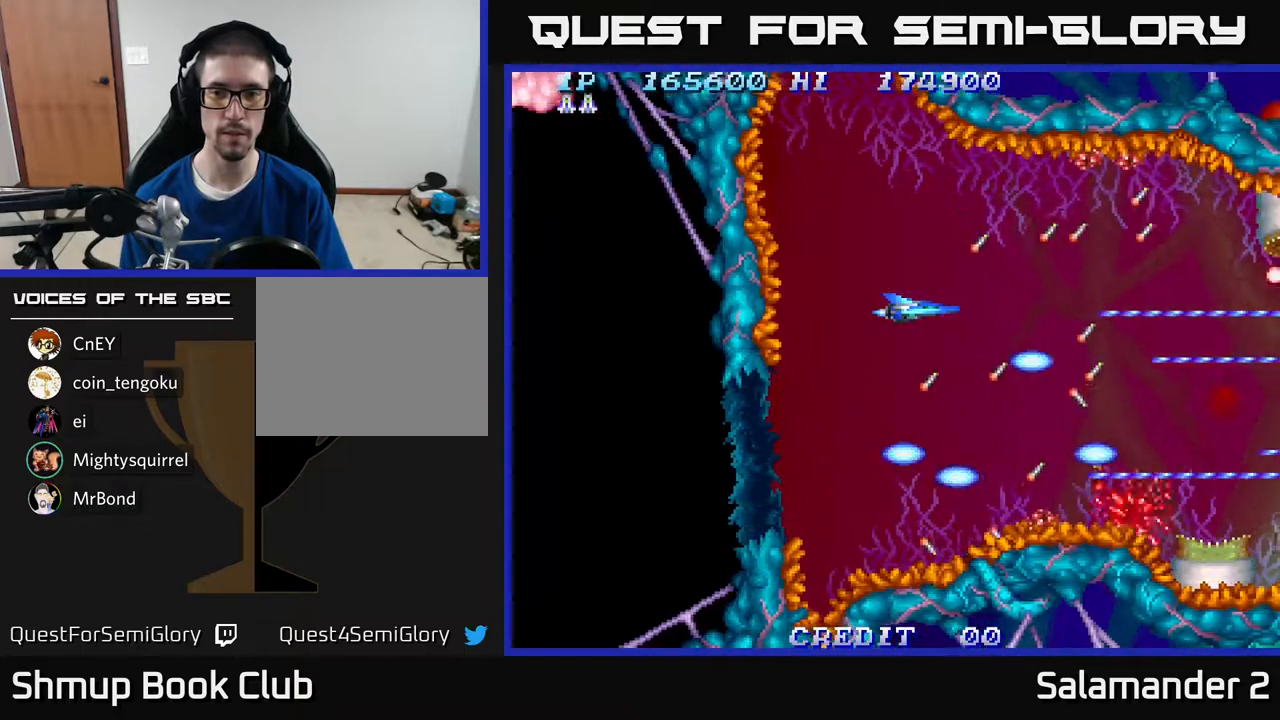
{"buttons": ["DPAD_LEFT"], "right_stick": "center", "events": [[467, "DPAD_LEFT", "down"]]}
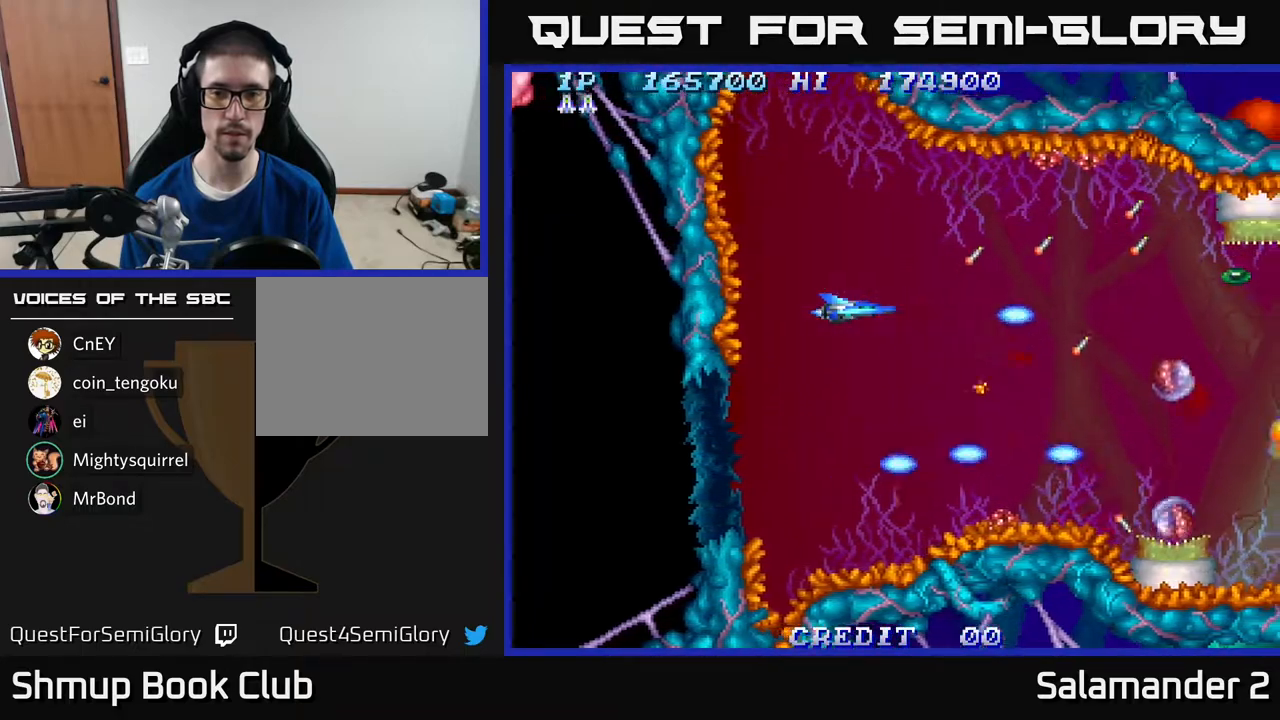
{"buttons": ["A"], "right_stick": "center", "events": [[50, "DPAD_DOWN", "down"], [50, "DPAD_LEFT", "up"], [150, "DPAD_DOWN", "up"], [283, "A", "down"]]}
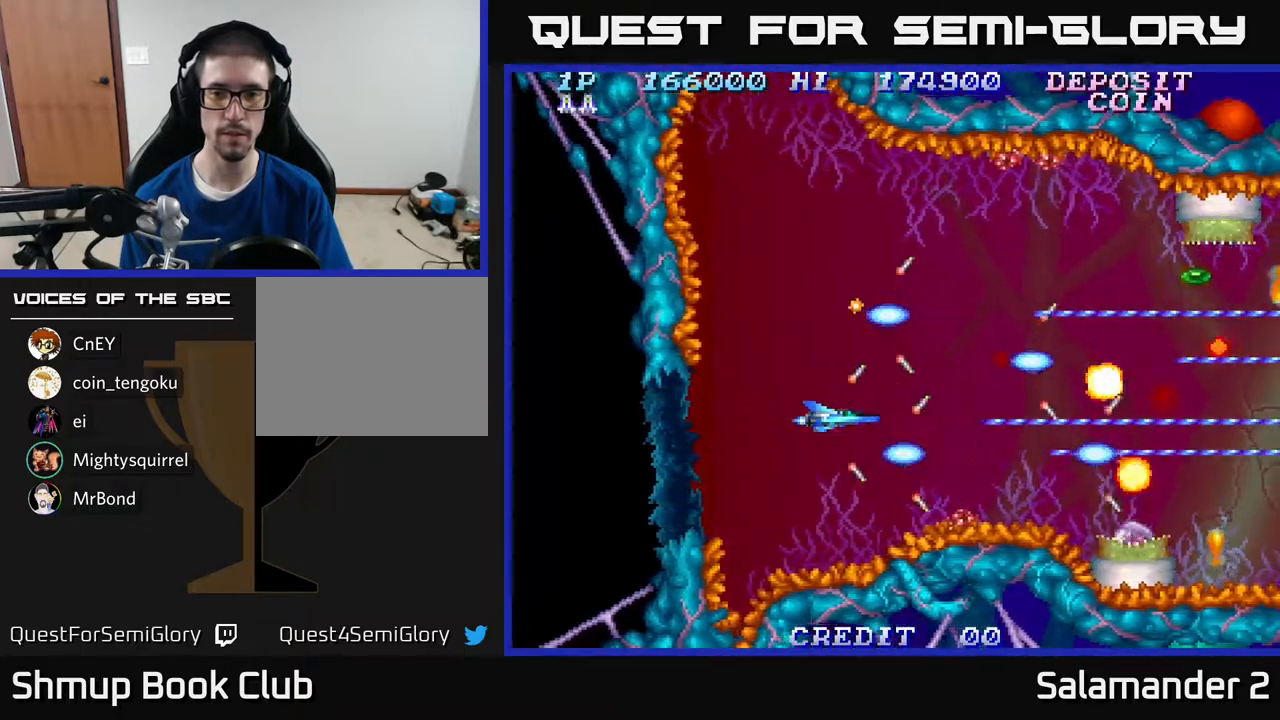
{"buttons": [], "right_stick": "center", "events": [[417, "A", "up"]]}